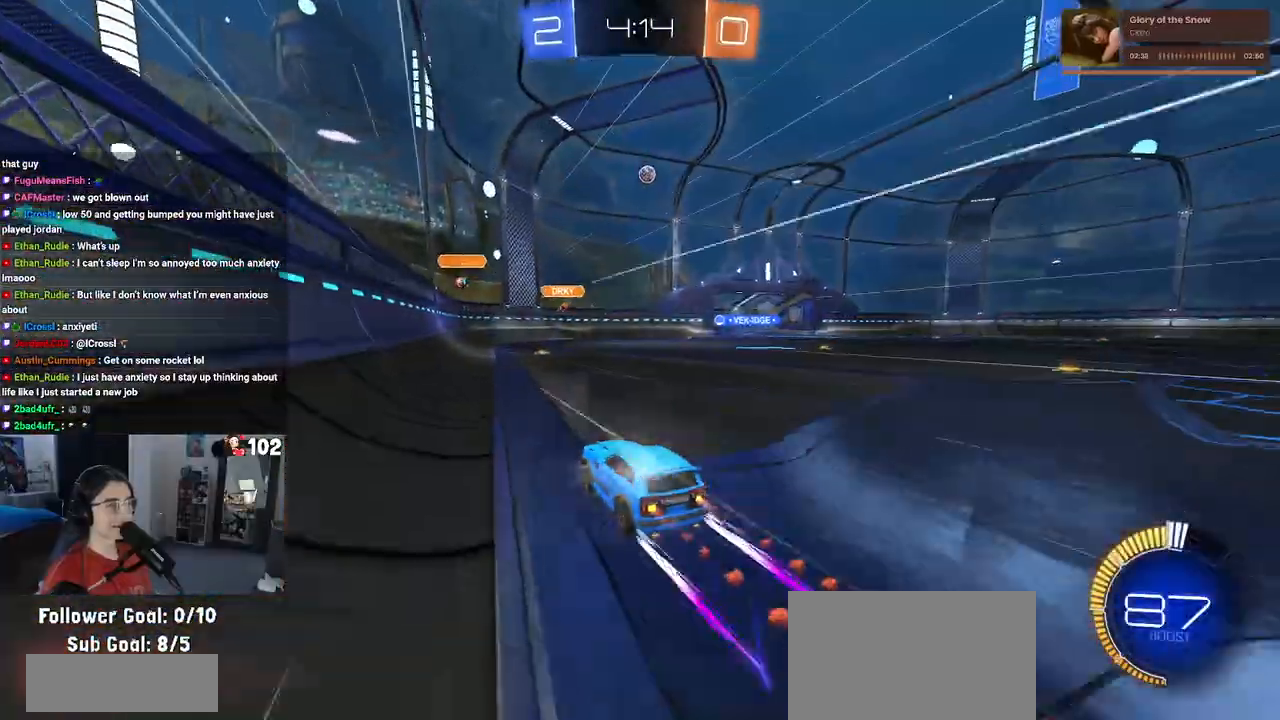
Gameplay with a controller (PlayStation layout); each line is a JSON object with the inputs held at the frame after it. "events" lists button and stick changes between this image and that frame as [ms after this image, input, new state], when the widget could be followed in between.
{"buttons": ["R2"], "left_stick": "center", "right_stick": "center", "events": [[50, "R1", "up"], [67, "left_stick", "left"], [150, "left_stick", "center"]]}
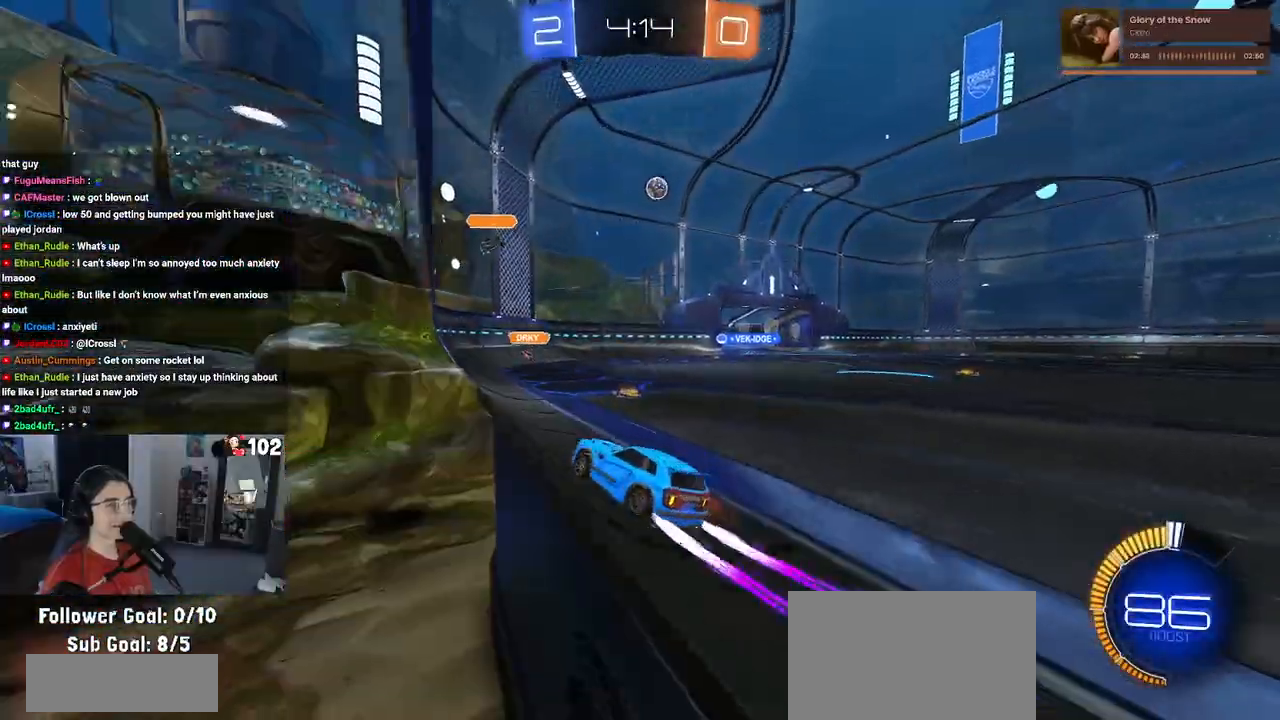
{"buttons": ["R2"], "left_stick": "left", "right_stick": "center", "events": [[133, "left_stick", "right"], [333, "left_stick", "center"], [433, "left_stick", "left"]]}
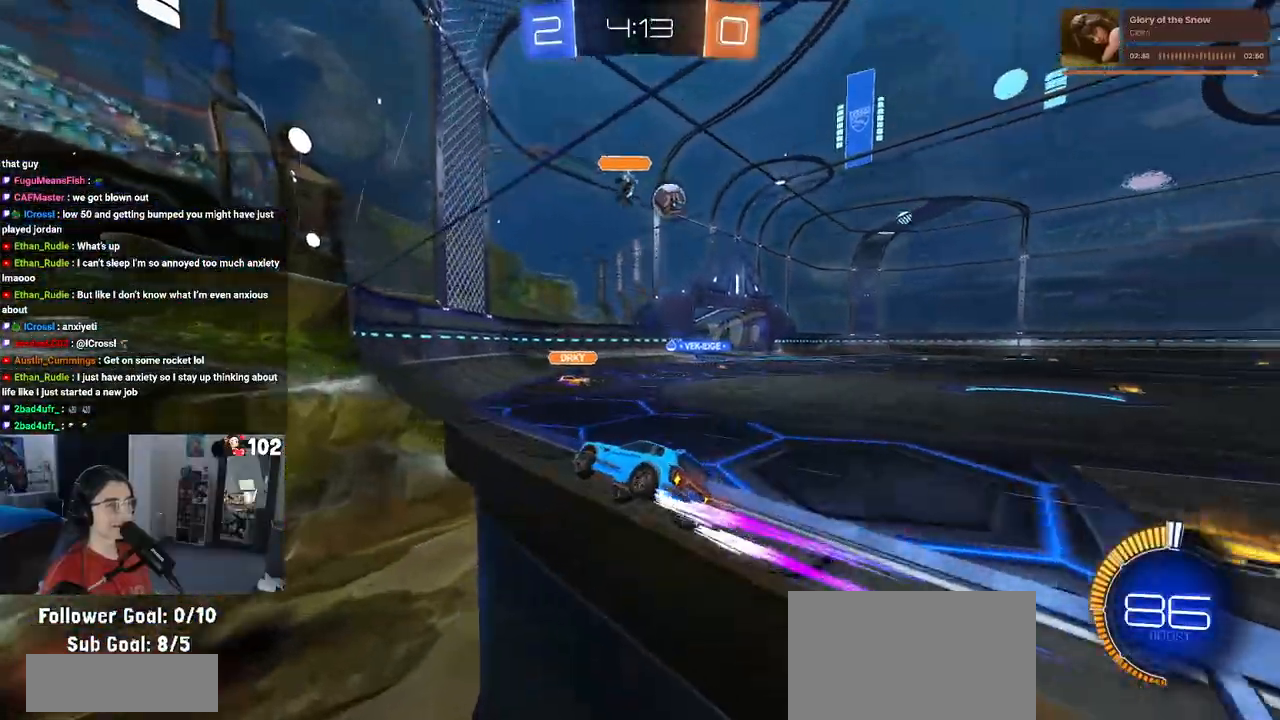
{"buttons": ["R2"], "left_stick": "center", "right_stick": "center", "events": [[50, "left_stick", "center"], [267, "left_stick", "right"], [467, "left_stick", "center"]]}
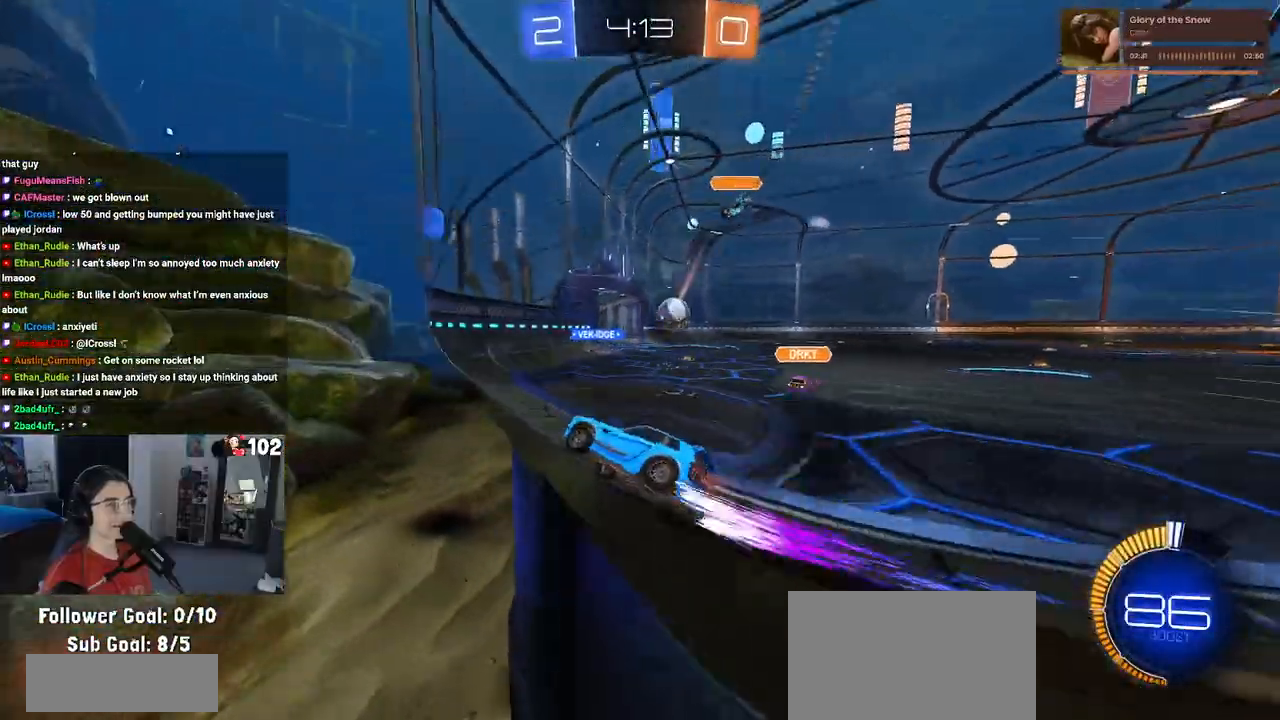
{"buttons": ["R2"], "left_stick": "right", "right_stick": "center", "events": [[433, "left_stick", "right"]]}
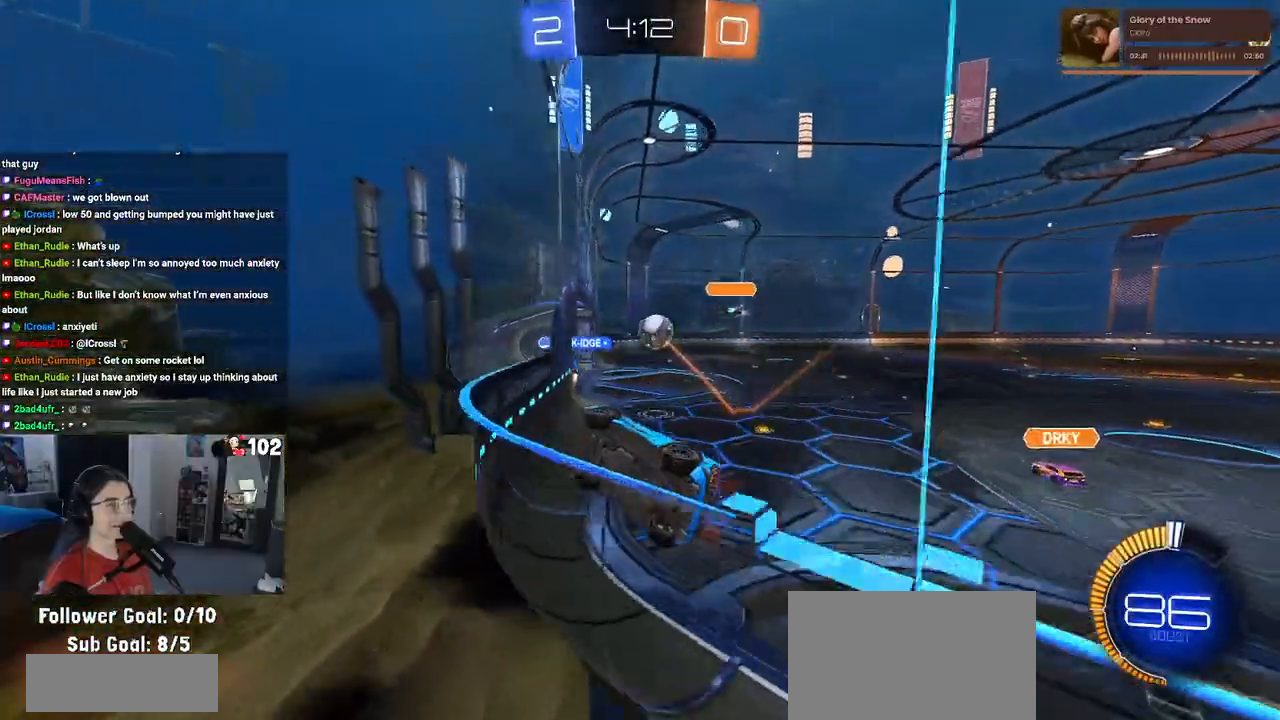
{"buttons": ["R2"], "left_stick": "right", "right_stick": "center", "events": [[83, "left_stick", "center"], [367, "left_stick", "right"]]}
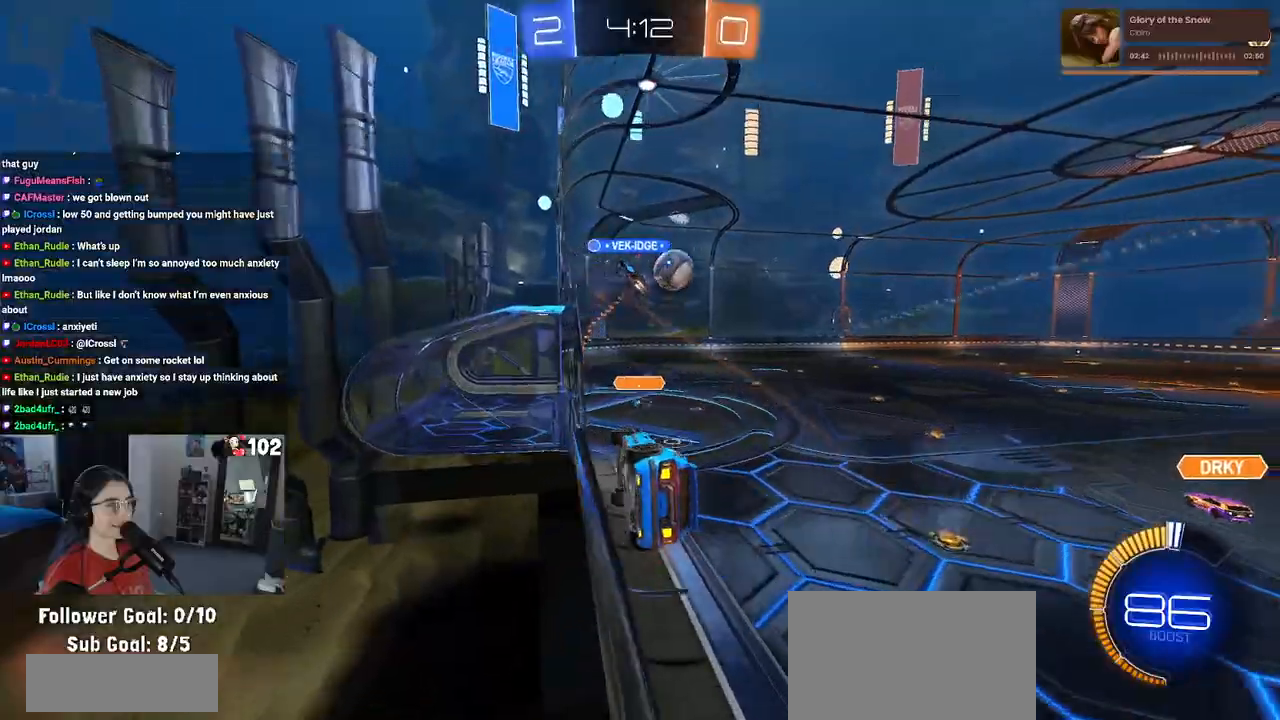
{"buttons": ["R1", "R2"], "left_stick": "center", "right_stick": "center", "events": [[317, "left_stick", "center"], [383, "R1", "down"]]}
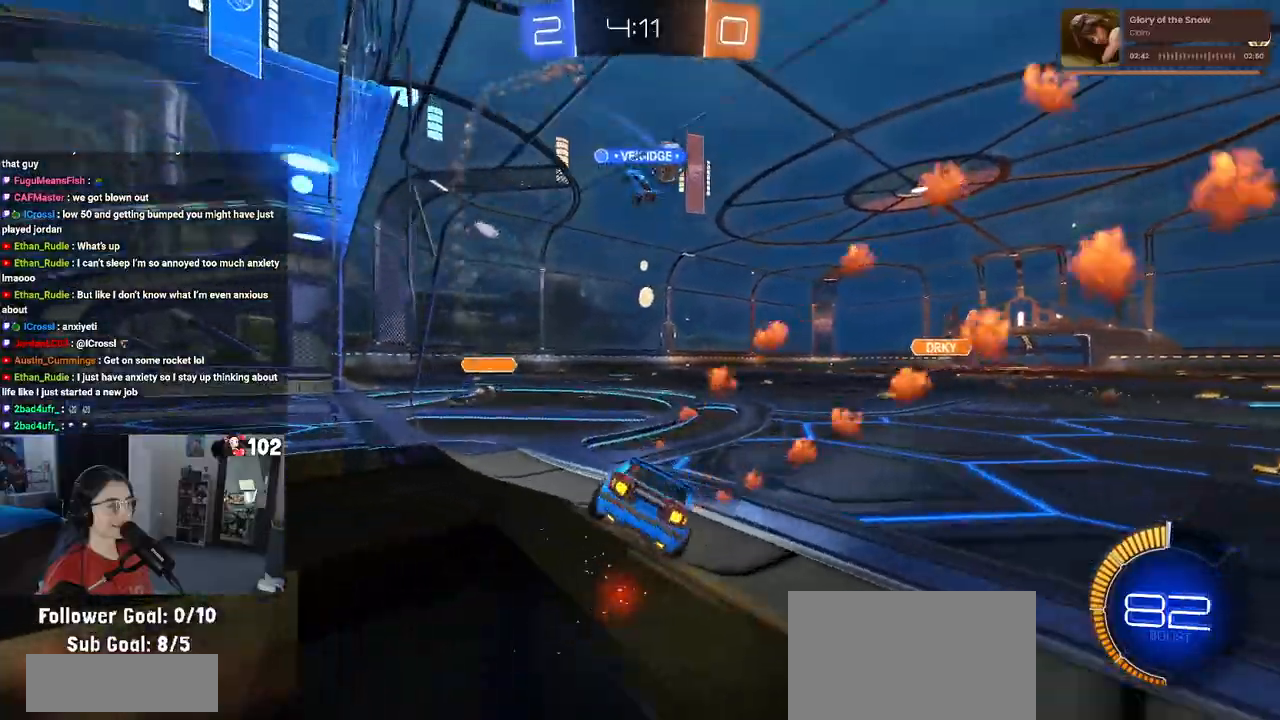
{"buttons": ["R1", "R2"], "left_stick": "left", "right_stick": "center", "events": [[450, "left_stick", "left"]]}
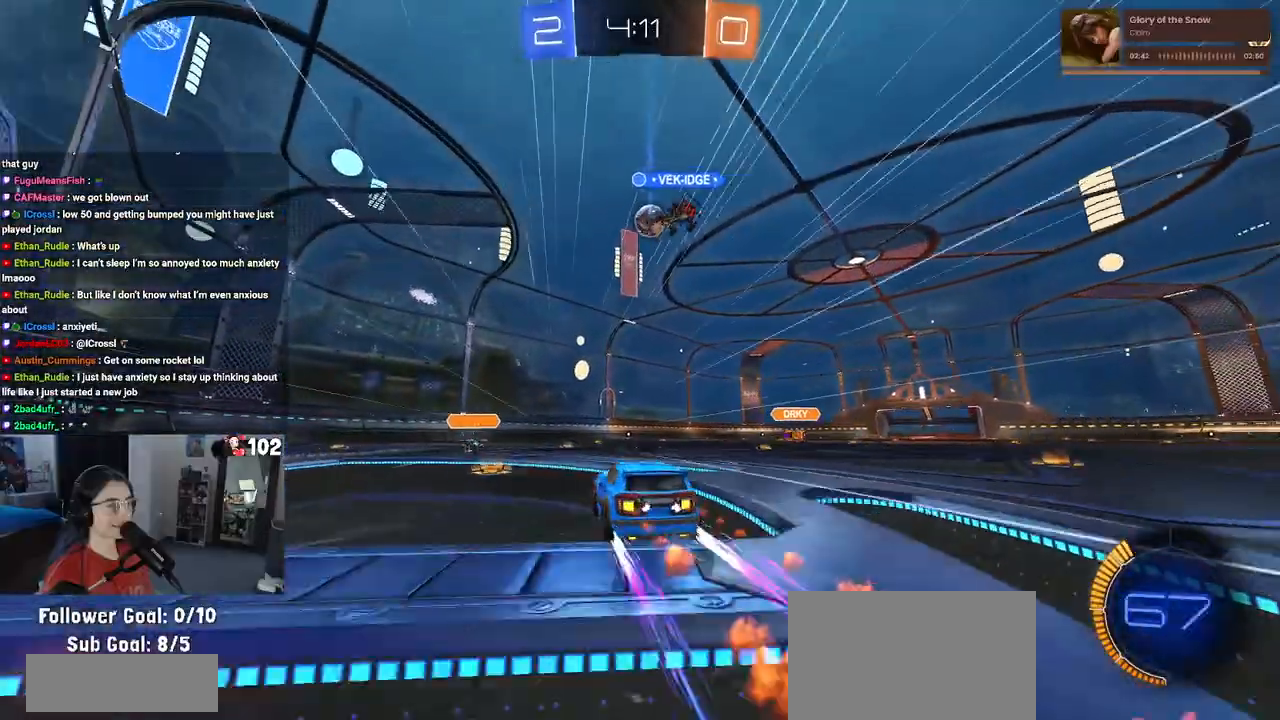
{"buttons": ["R2"], "left_stick": "center", "right_stick": "center", "events": [[67, "R1", "up"], [67, "left_stick", "center"], [133, "left_stick", "right"], [283, "left_stick", "center"]]}
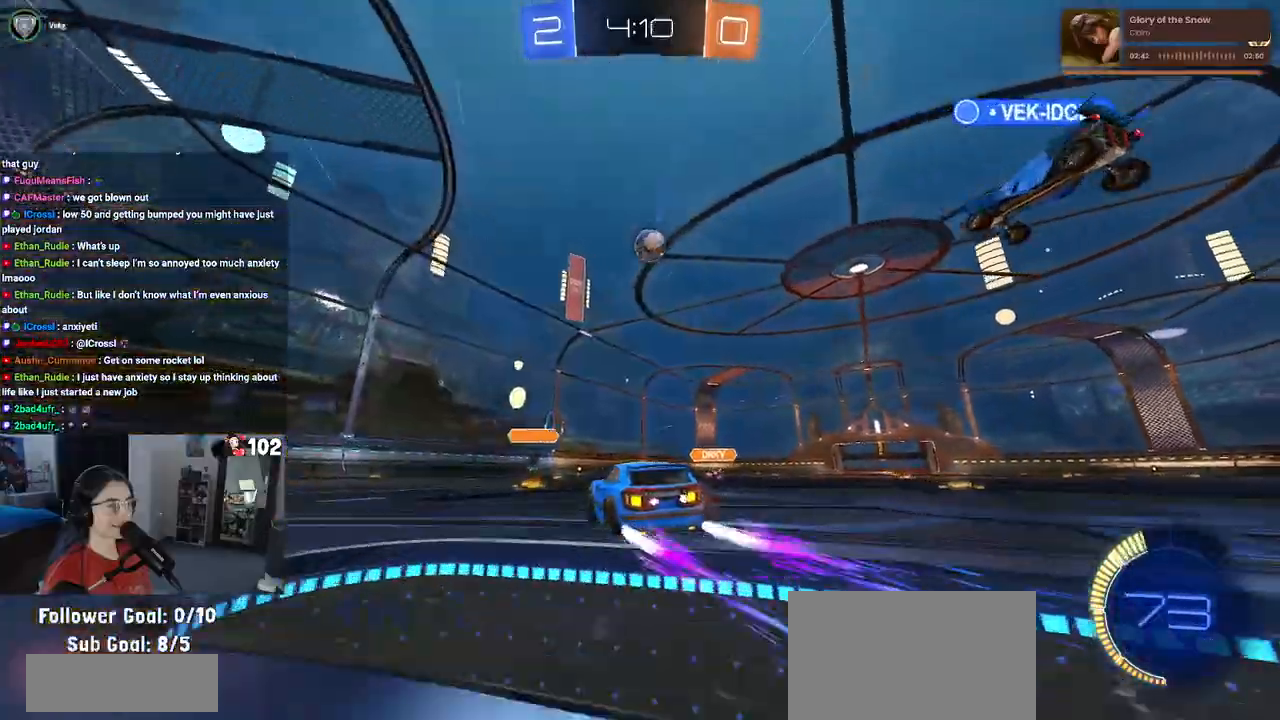
{"buttons": ["R2"], "left_stick": "center", "right_stick": "center", "events": [[217, "left_stick", "right"], [317, "left_stick", "center"]]}
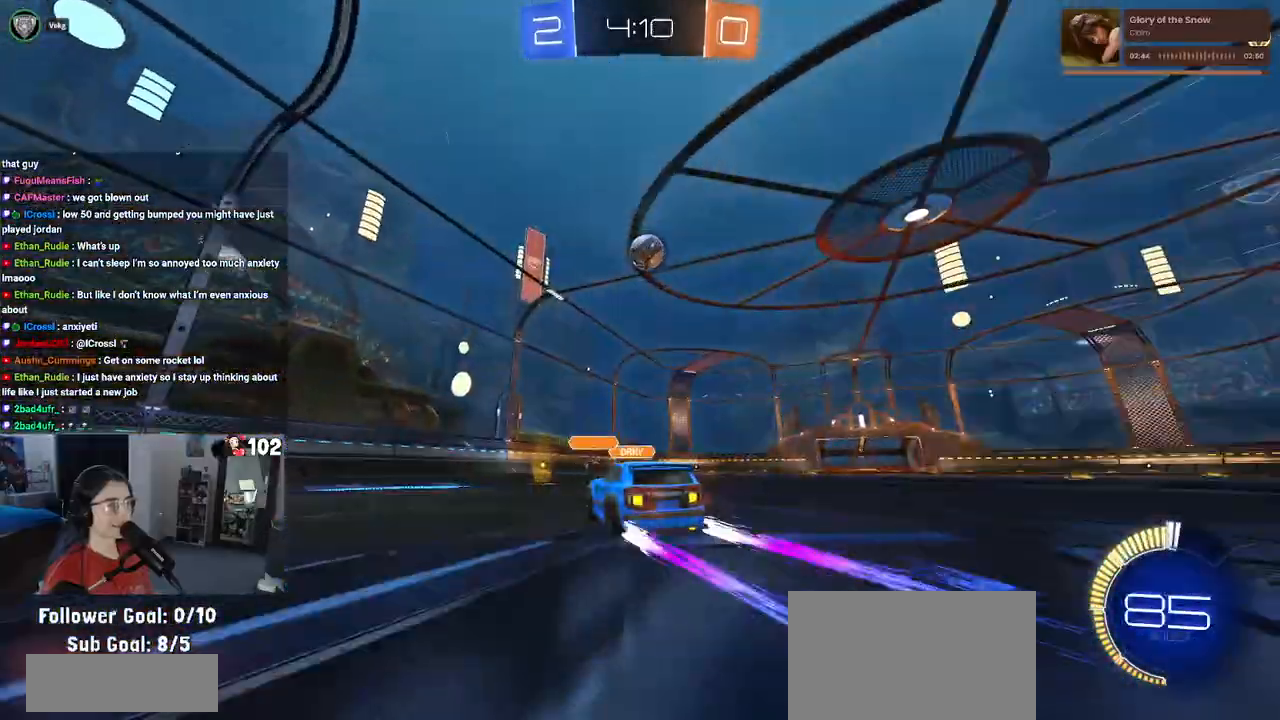
{"buttons": ["R2"], "left_stick": "center", "right_stick": "center", "events": []}
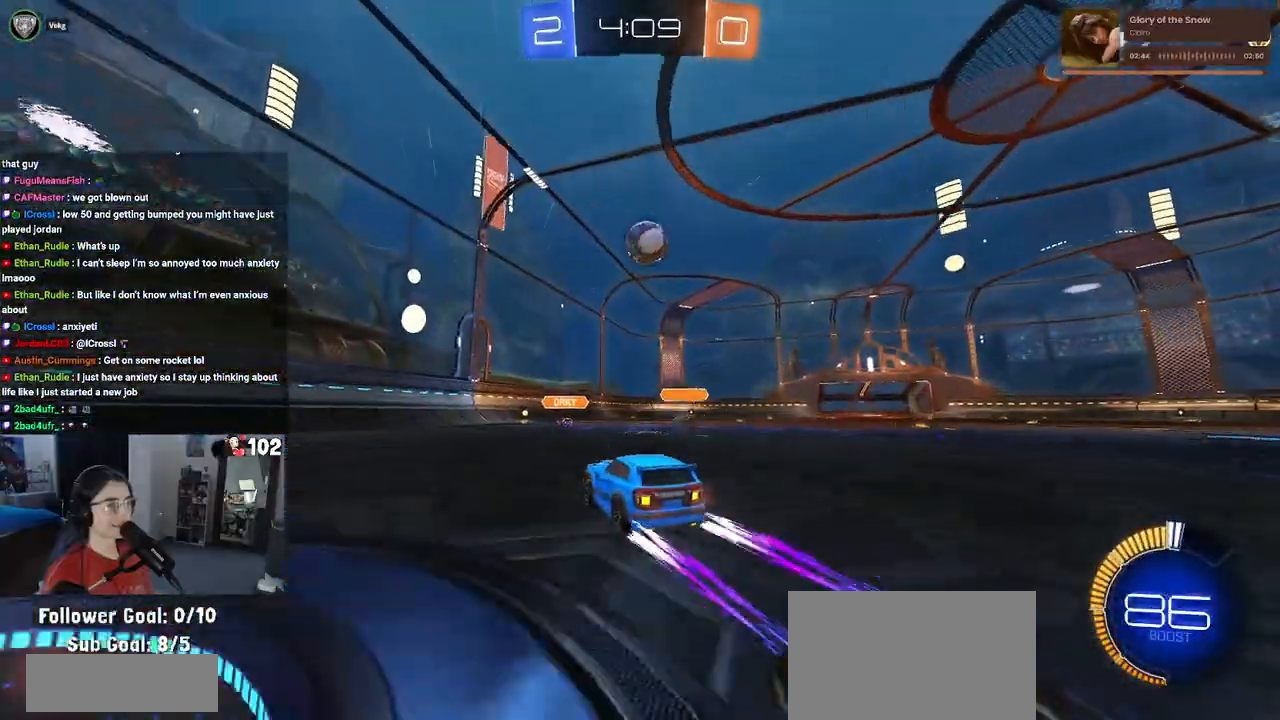
{"buttons": ["R2"], "left_stick": "center", "right_stick": "center", "events": []}
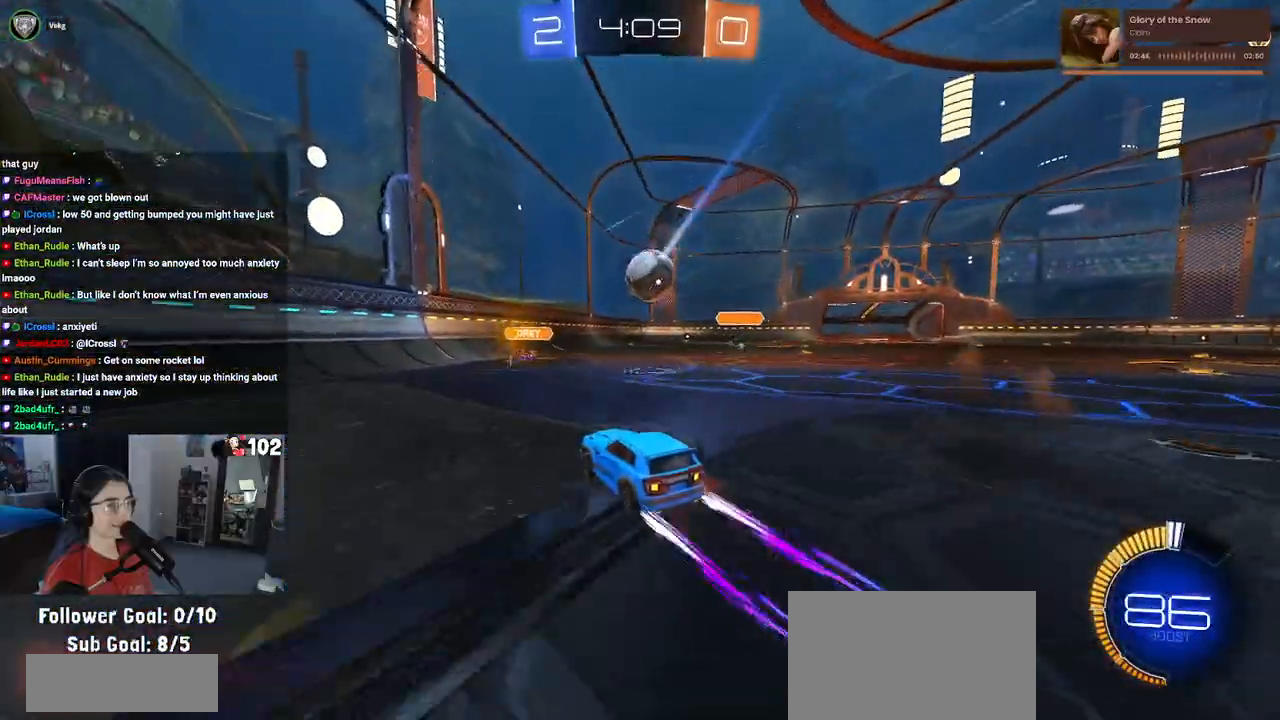
{"buttons": ["R2"], "left_stick": "center", "right_stick": "center", "events": [[317, "left_stick", "left"], [383, "left_stick", "center"]]}
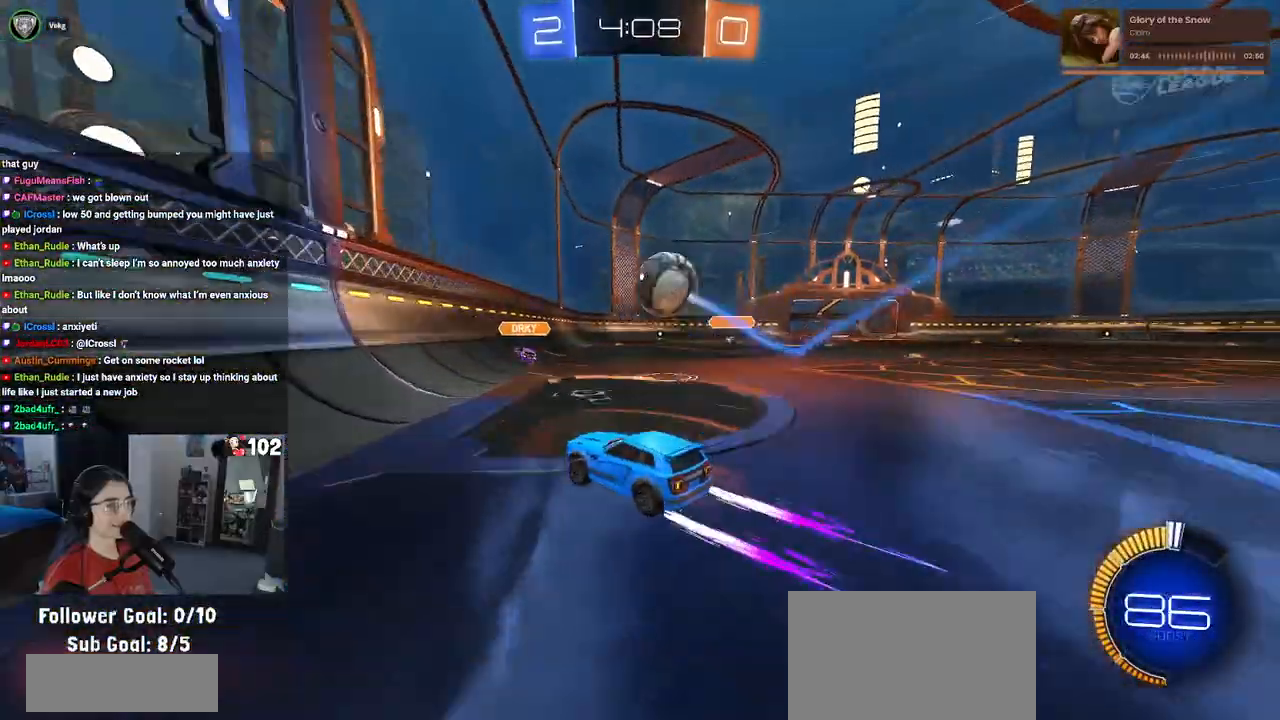
{"buttons": ["R2"], "left_stick": "right", "right_stick": "center", "events": [[333, "left_stick", "right"]]}
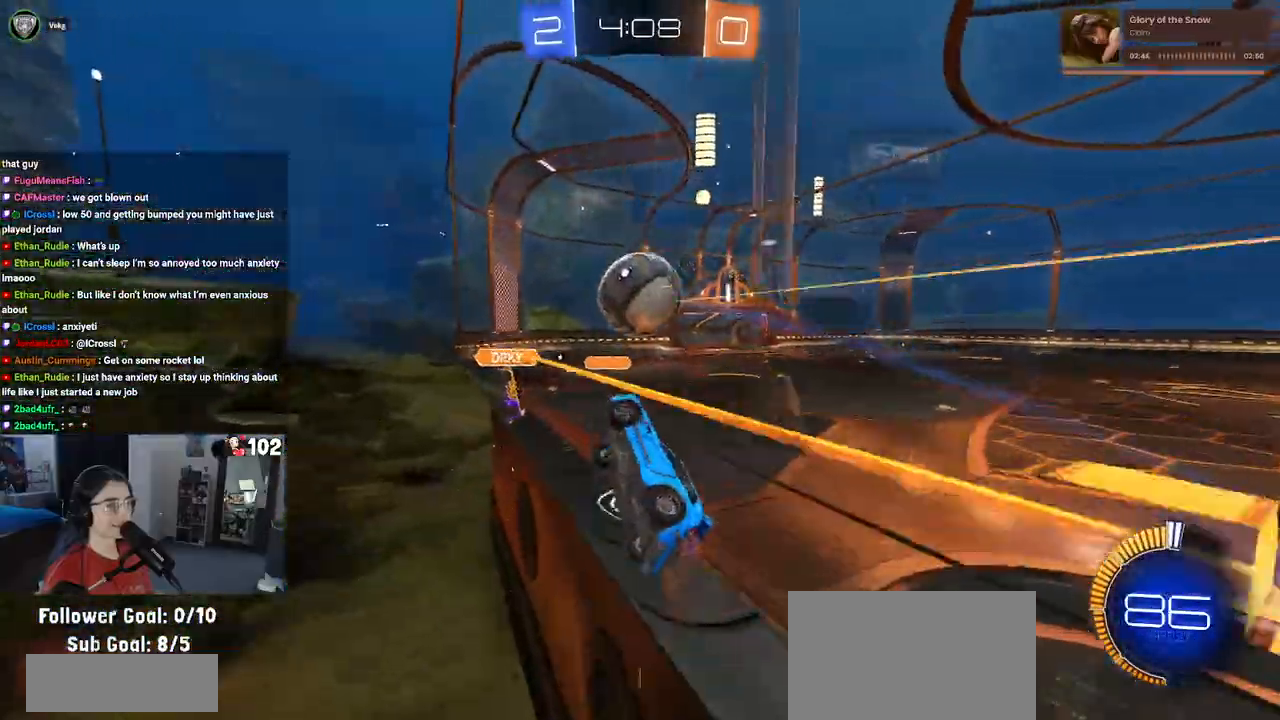
{"buttons": ["R2"], "left_stick": "center", "right_stick": "center", "events": [[33, "CROSS", "down"], [83, "left_stick", "up-right"], [100, "R1", "down"], [117, "CROSS", "up"], [217, "CROSS", "down"], [300, "R1", "up"], [333, "CROSS", "up"], [367, "left_stick", "center"]]}
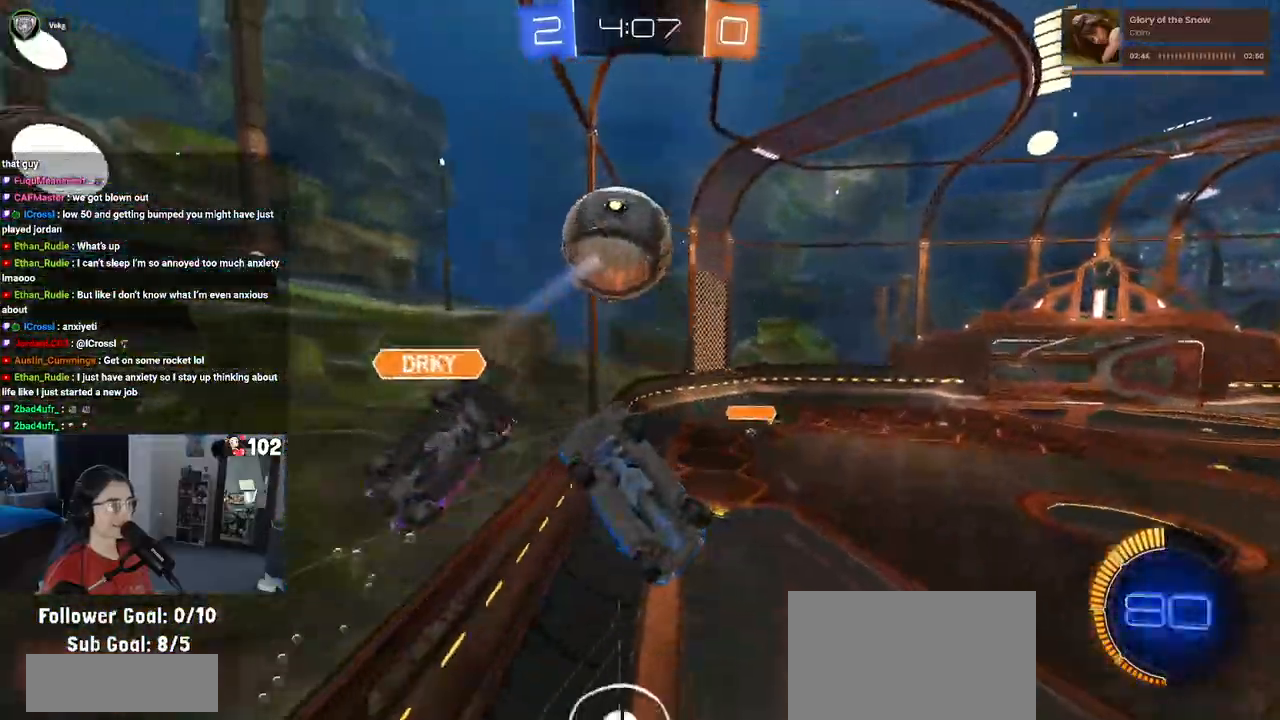
{"buttons": ["R2"], "left_stick": "center", "right_stick": "center", "events": [[133, "left_stick", "down-left"], [283, "left_stick", "down-right"], [483, "left_stick", "center"]]}
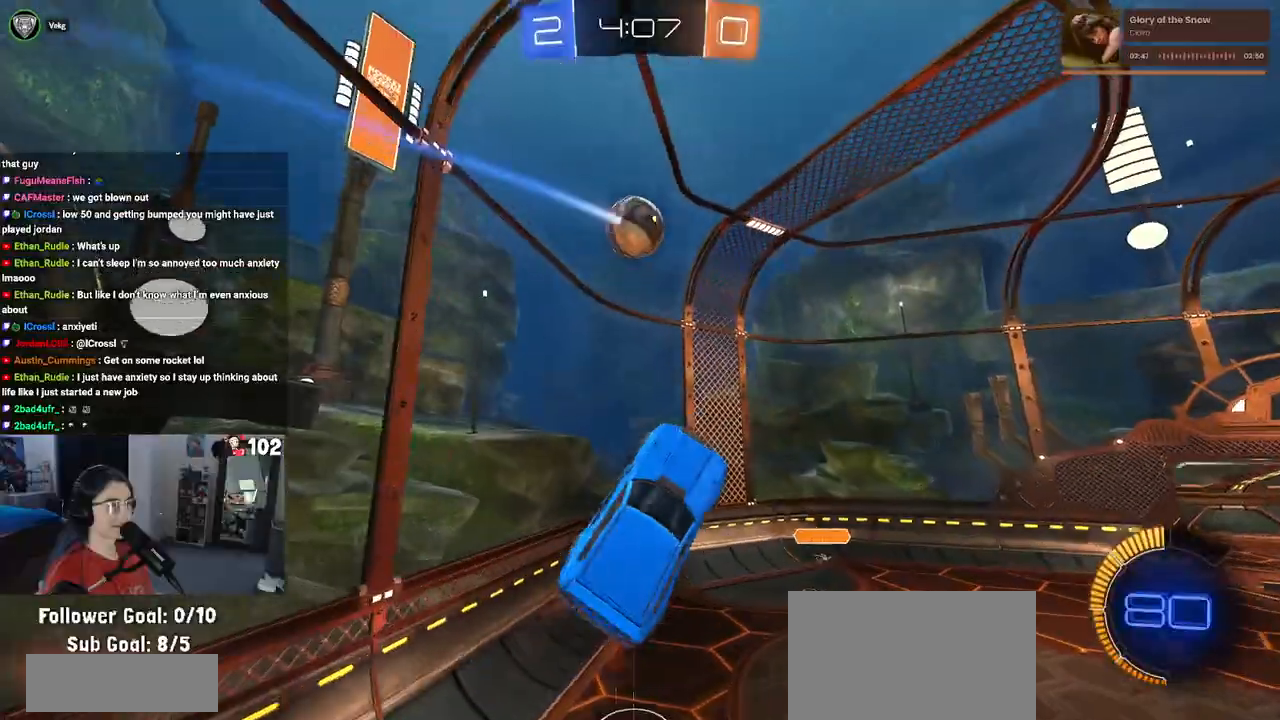
{"buttons": ["R2"], "left_stick": "center", "right_stick": "center", "events": [[50, "SQUARE", "down"], [67, "left_stick", "down-left"], [117, "left_stick", "left"], [267, "SQUARE", "up"], [267, "left_stick", "center"], [367, "left_stick", "up"], [500, "left_stick", "center"]]}
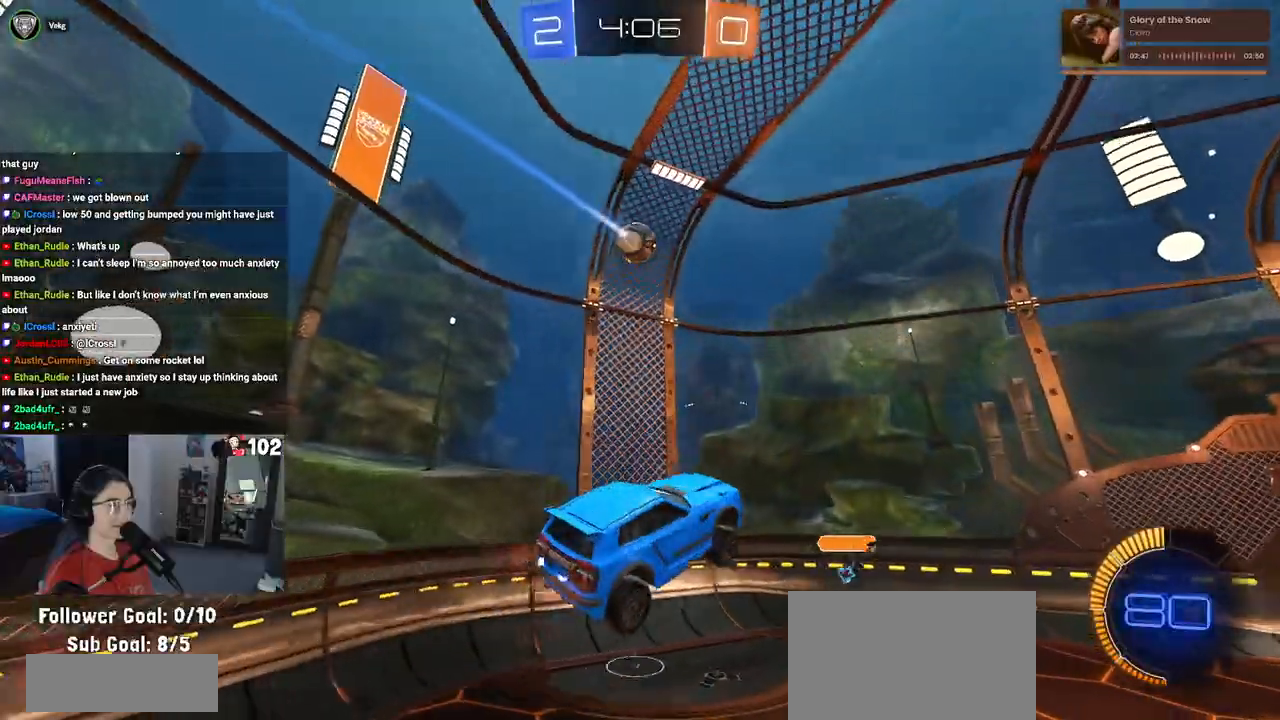
{"buttons": ["R2"], "left_stick": "center", "right_stick": "center", "events": []}
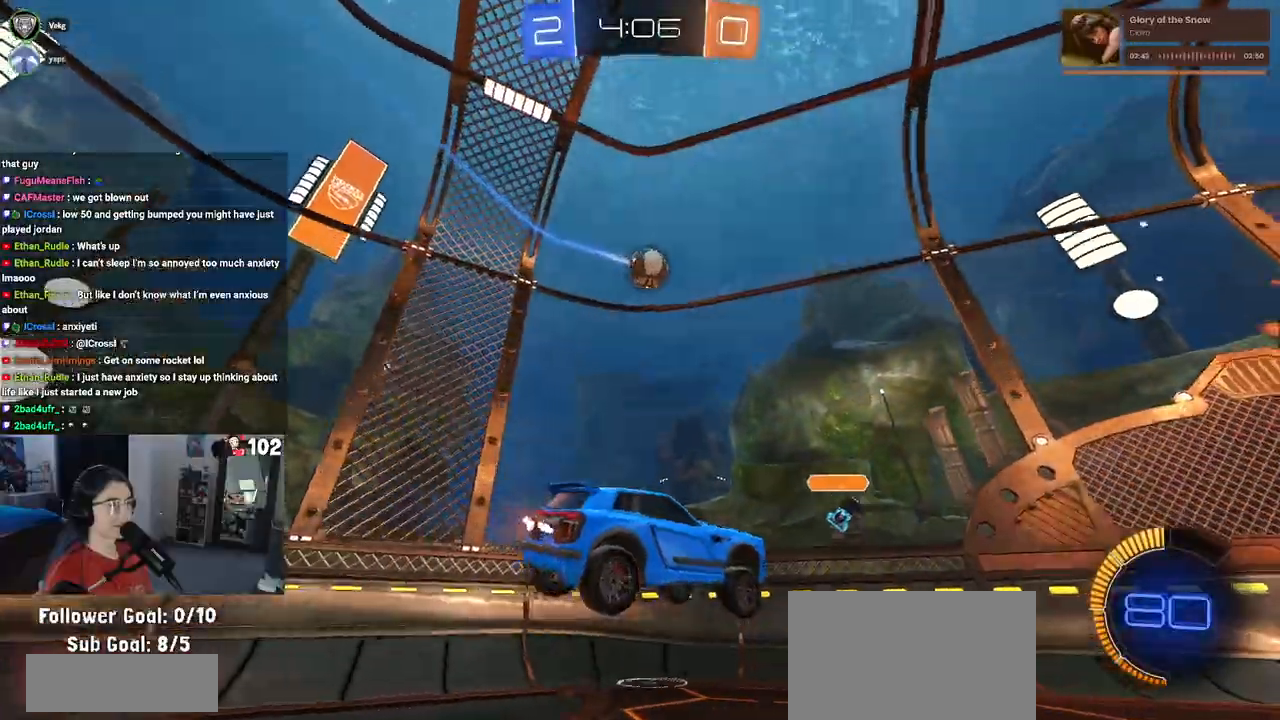
{"buttons": ["R2"], "left_stick": "right", "right_stick": "center", "events": [[100, "left_stick", "right"]]}
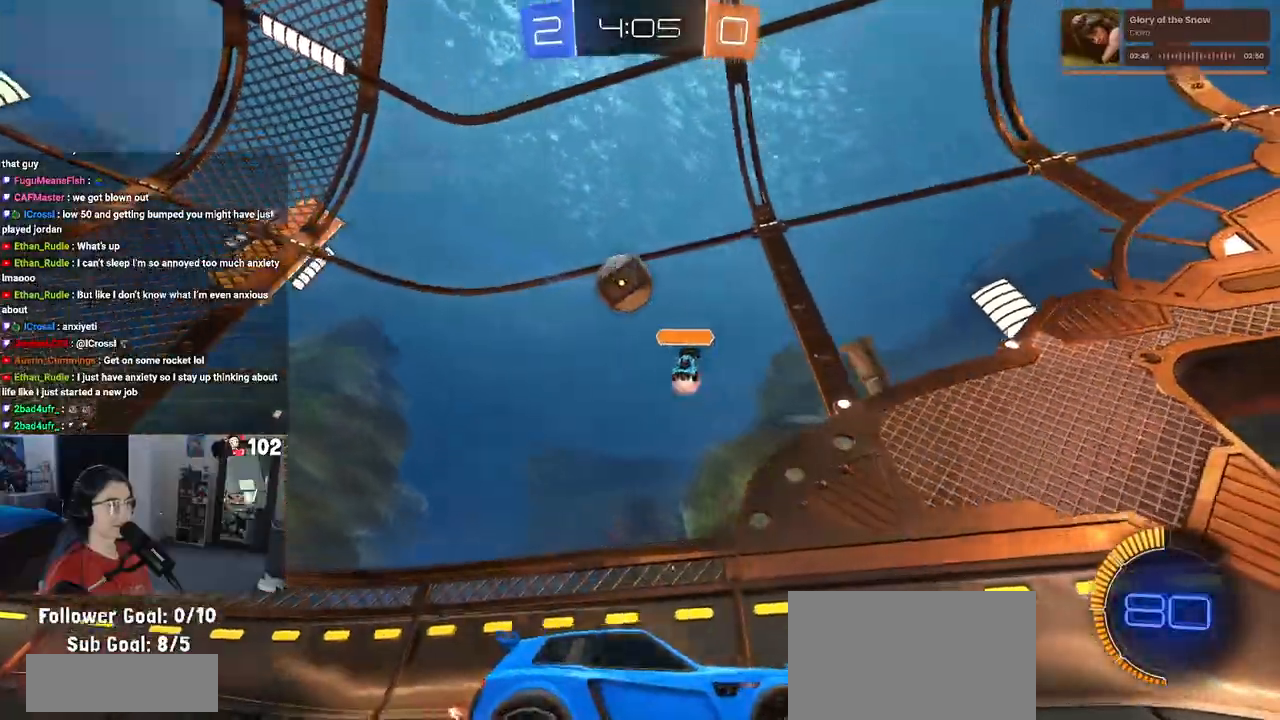
{"buttons": ["TRIANGLE", "R1", "R2"], "left_stick": "center", "right_stick": "center", "events": [[100, "R1", "down"], [117, "left_stick", "center"], [300, "L1", "down"], [317, "L1", "up"], [450, "TRIANGLE", "down"]]}
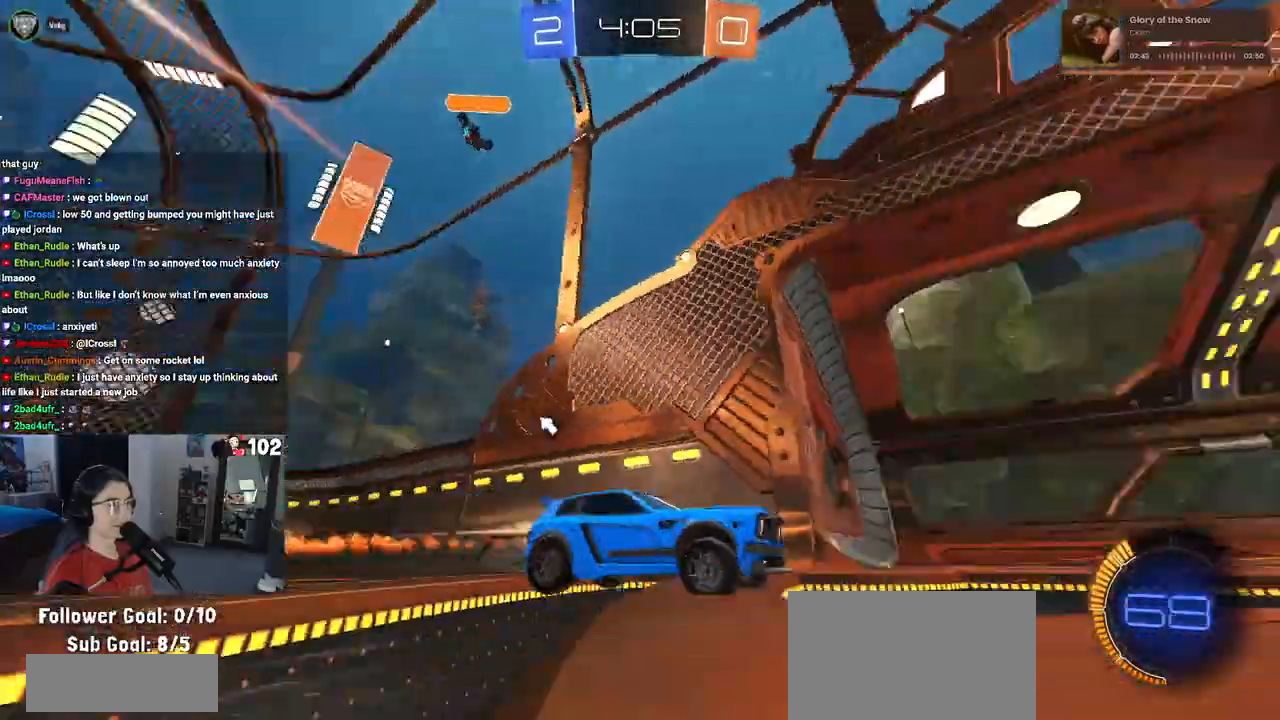
{"buttons": ["R2"], "left_stick": "center", "right_stick": "center", "events": [[67, "TRIANGLE", "up"], [367, "R1", "up"]]}
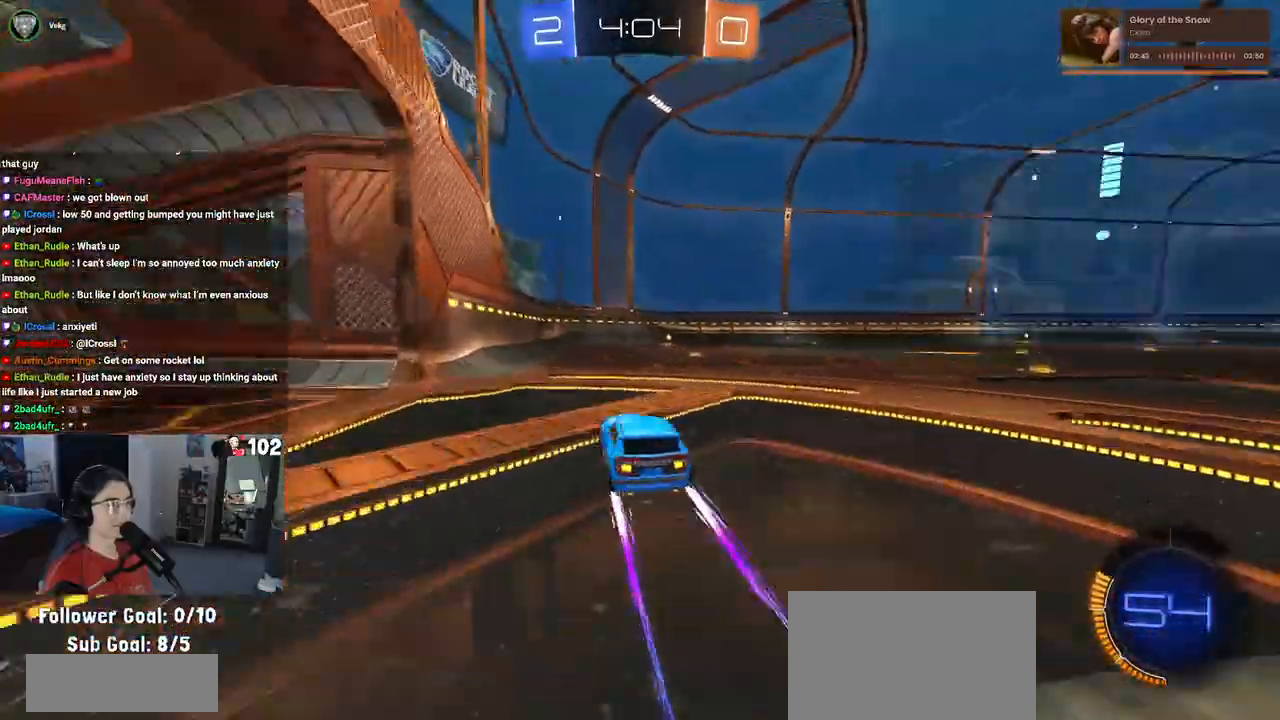
{"buttons": ["R2"], "left_stick": "center", "right_stick": "center", "events": [[17, "TRIANGLE", "down"], [117, "TRIANGLE", "up"], [200, "left_stick", "right"], [433, "left_stick", "center"]]}
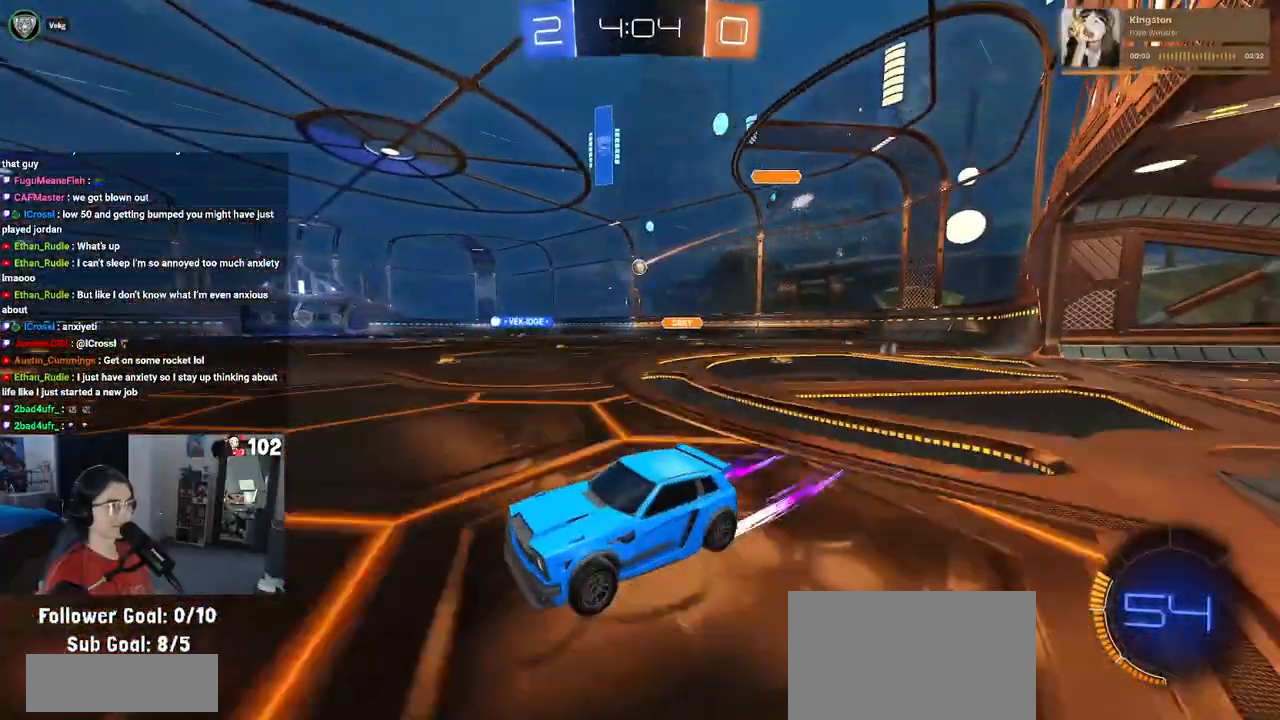
{"buttons": ["SQUARE", "R2"], "left_stick": "right", "right_stick": "center", "events": [[450, "left_stick", "right"], [483, "SQUARE", "down"]]}
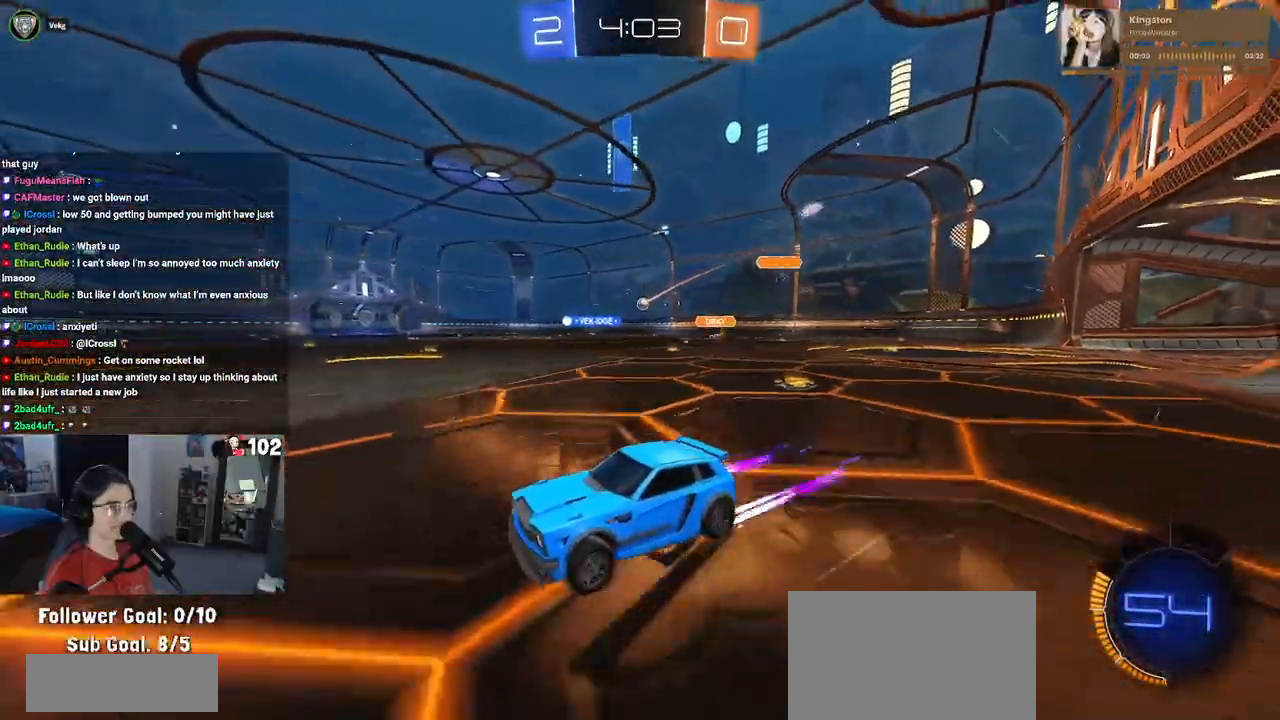
{"buttons": ["R1", "R2"], "left_stick": "right", "right_stick": "center", "events": [[67, "SQUARE", "up"], [133, "R1", "down"]]}
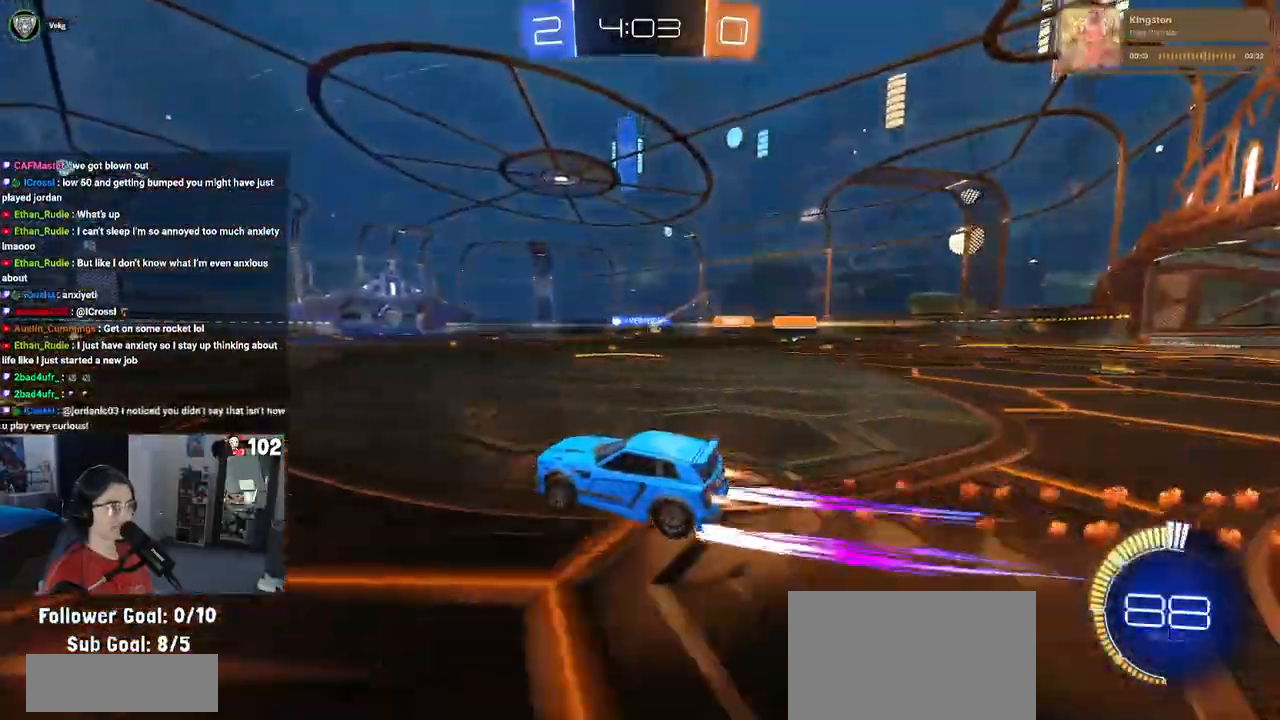
{"buttons": ["R2"], "left_stick": "center", "right_stick": "center", "events": [[300, "R1", "up"], [350, "left_stick", "center"]]}
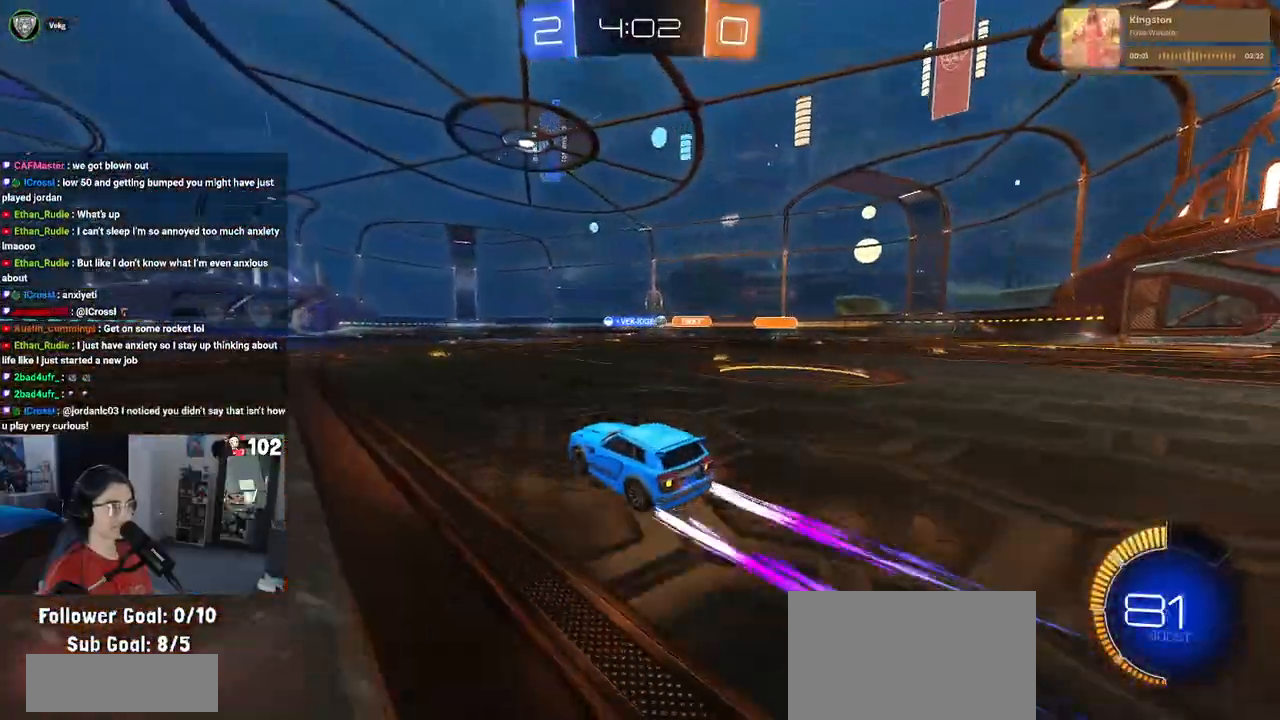
{"buttons": ["R2"], "left_stick": "center", "right_stick": "center", "events": []}
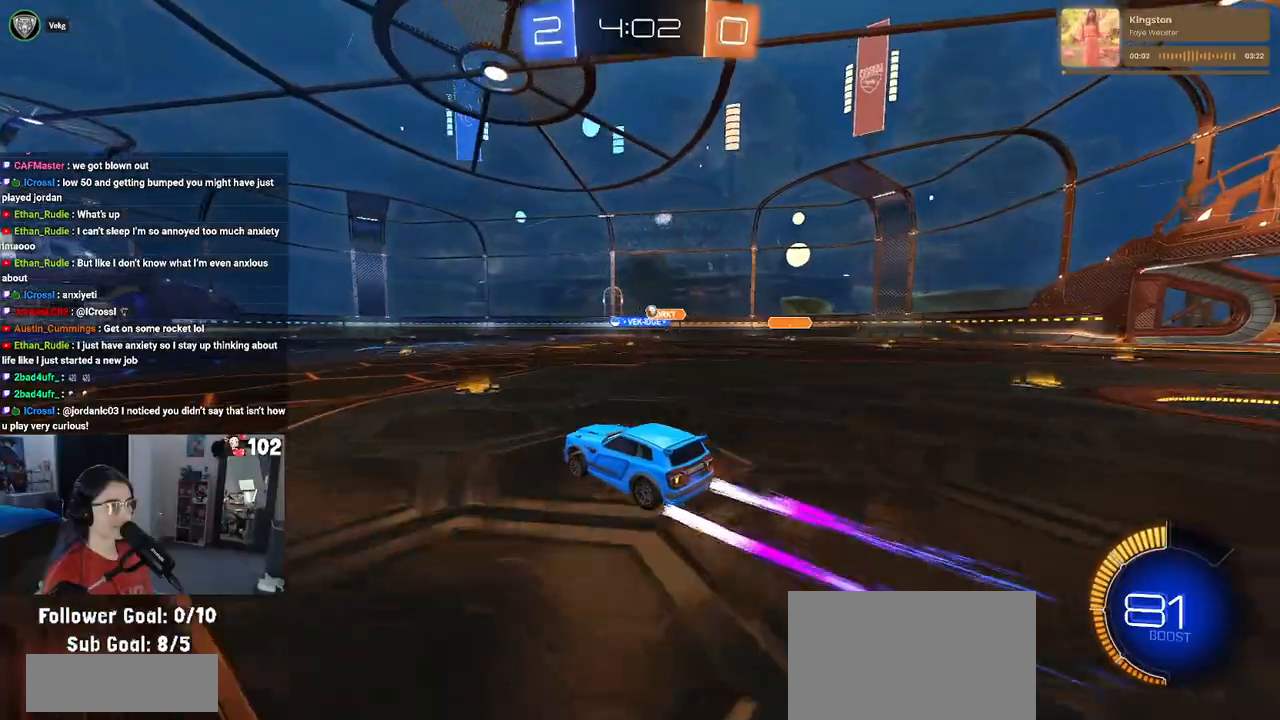
{"buttons": ["R2"], "left_stick": "right", "right_stick": "center", "events": [[400, "left_stick", "right"]]}
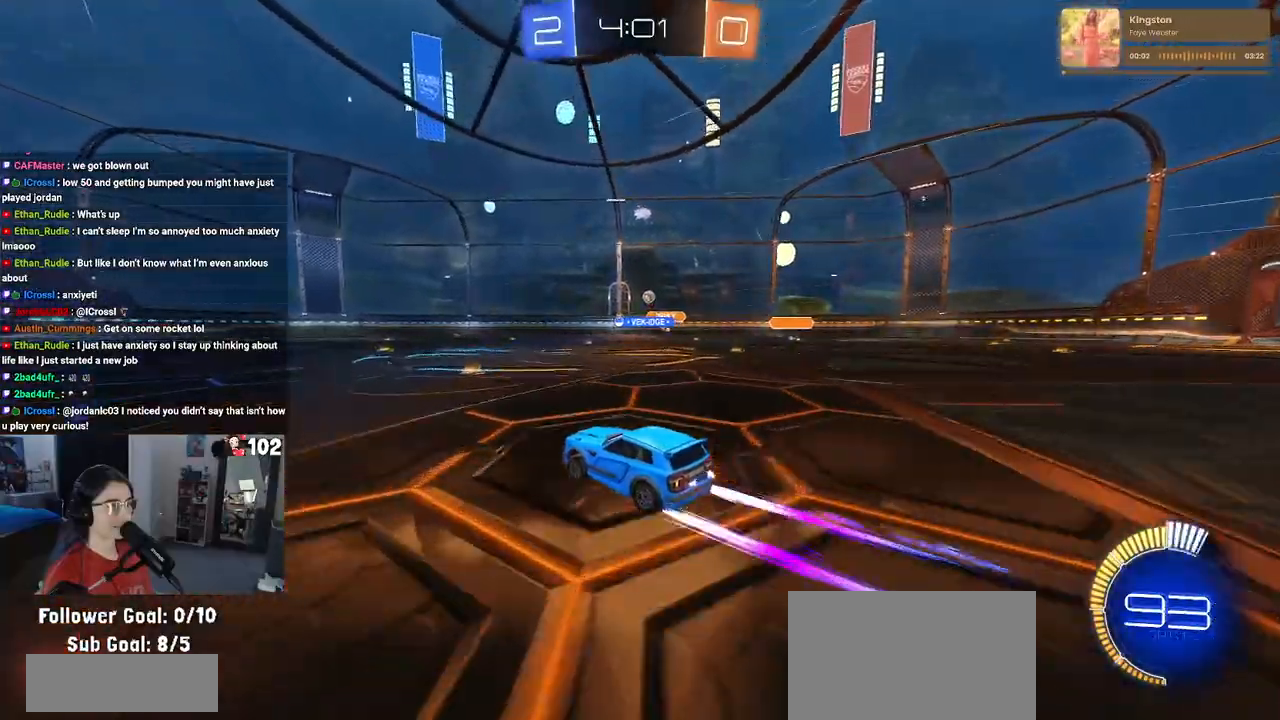
{"buttons": ["R2"], "left_stick": "center", "right_stick": "center", "events": [[17, "left_stick", "center"]]}
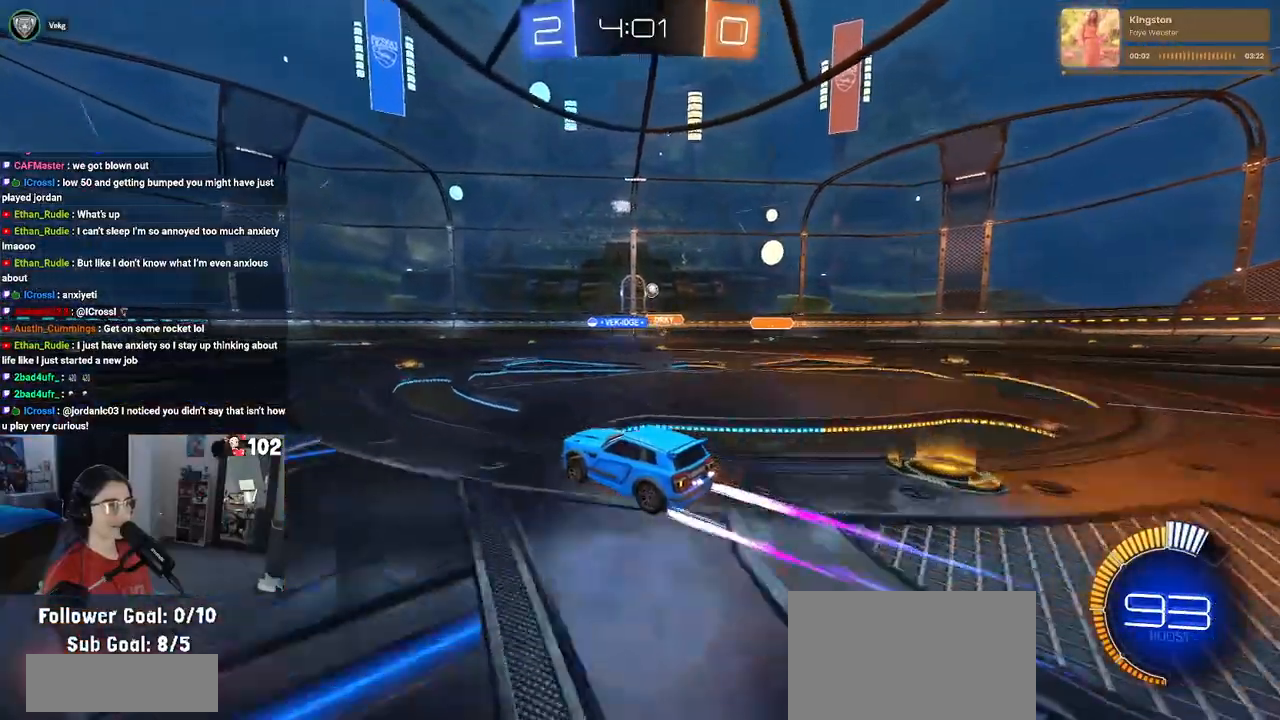
{"buttons": ["R2"], "left_stick": "left", "right_stick": "center", "events": [[133, "left_stick", "left"]]}
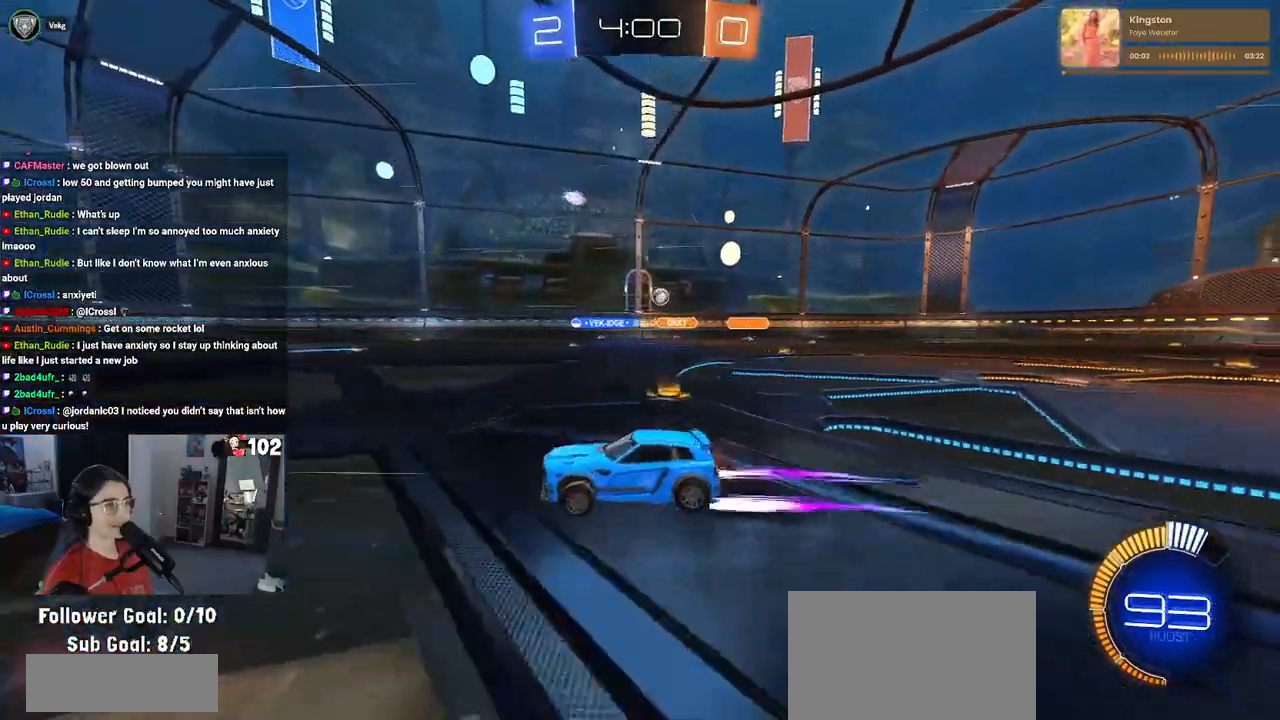
{"buttons": ["R2"], "left_stick": "center", "right_stick": "center", "events": [[250, "left_stick", "center"]]}
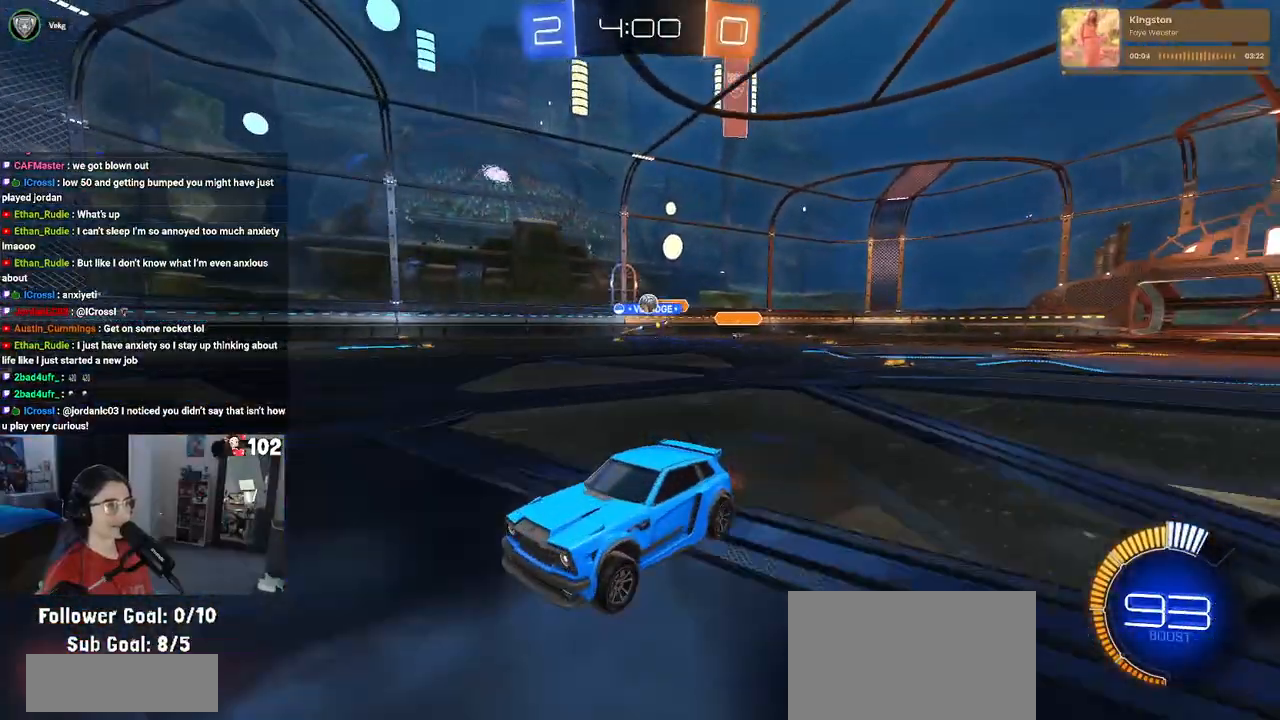
{"buttons": ["R2"], "left_stick": "right", "right_stick": "center", "events": [[183, "left_stick", "right"], [250, "SQUARE", "down"], [383, "SQUARE", "up"]]}
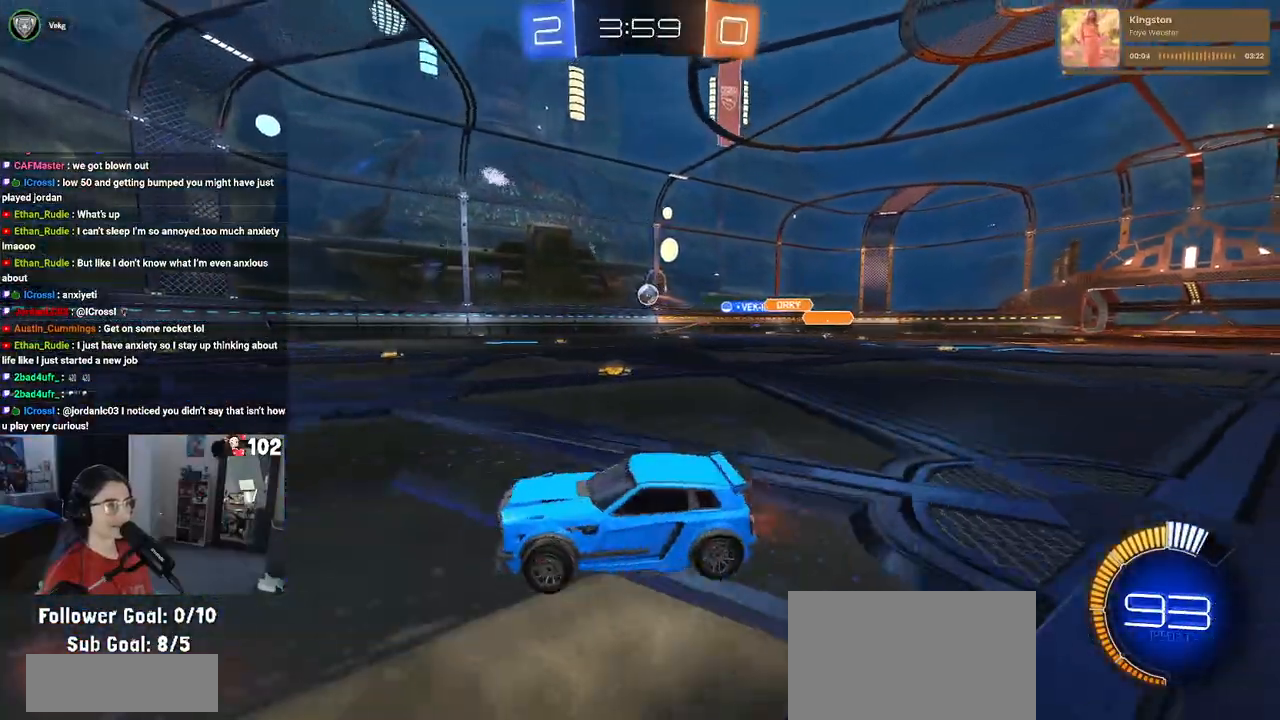
{"buttons": ["R1", "R2"], "left_stick": "center", "right_stick": "center", "events": [[17, "R1", "down"], [433, "left_stick", "center"]]}